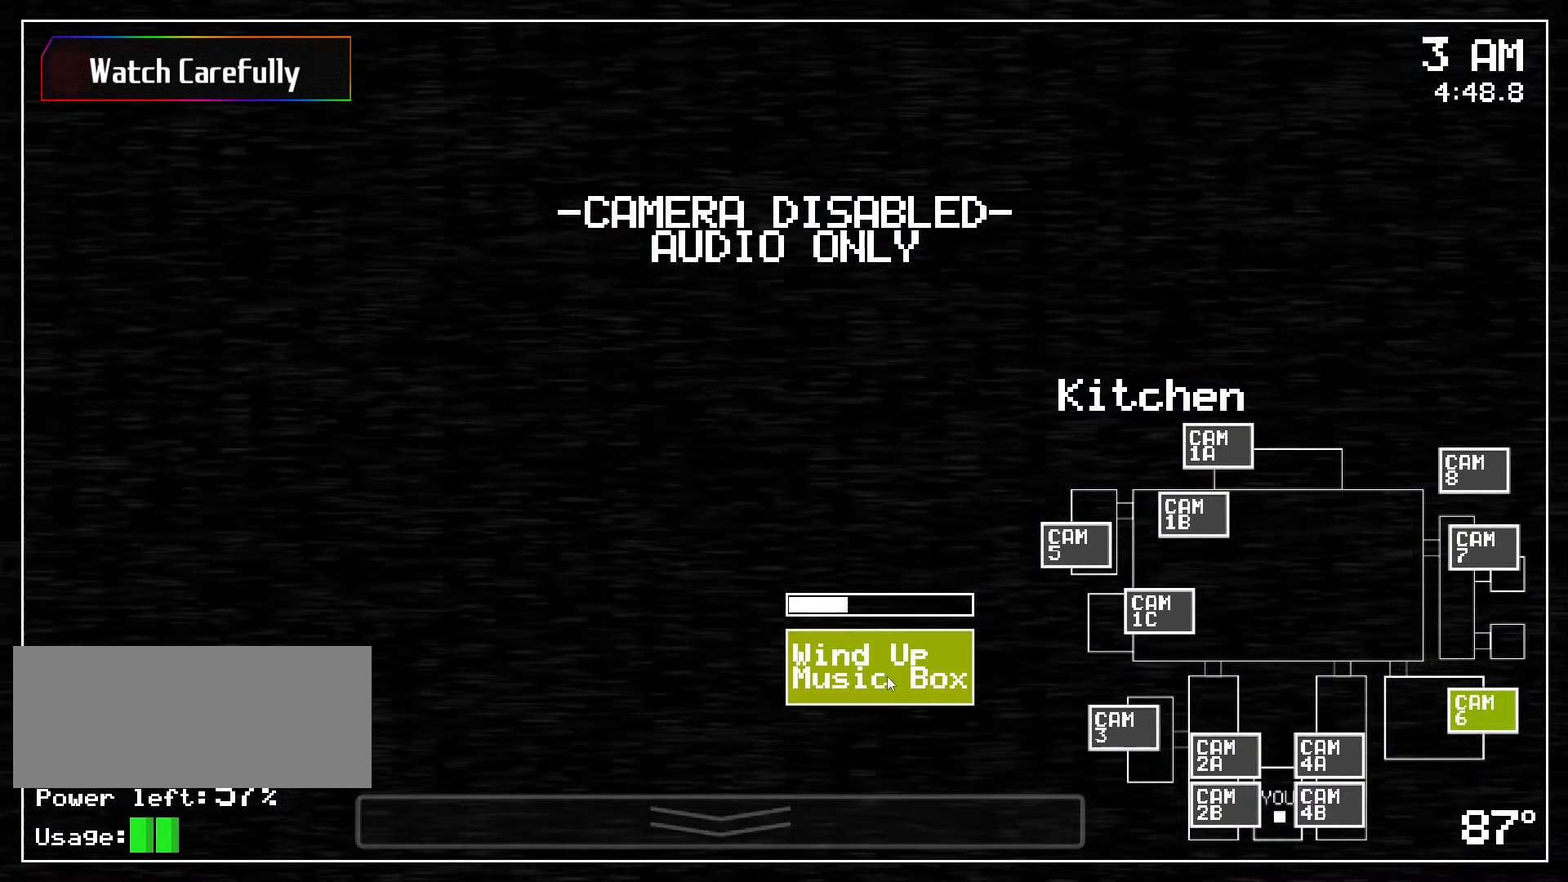
Gameplay with keyboard and mouse; each line is a JSON object with the keys and mouse buttons held at the frame after it. "events" lists presses ("down") and releases ("up") of "a", "ctrl", "d", "s", "w", "mouse_left", "mouse_wheel" and "mouse_right" between this image and that frame as [ms after this image, input, new state], when the widget could be followed in between. "mouse_left", "mouse_wheel", "mouse_right" = the "left", "wheel", "right" buttons of the "mouse" list. No other keys are recorded. "wheel" means that the mouse wheel is clicked or scrolled. Mouse movement is not recorded.
{"keys": [], "mouse": ["left"], "events": []}
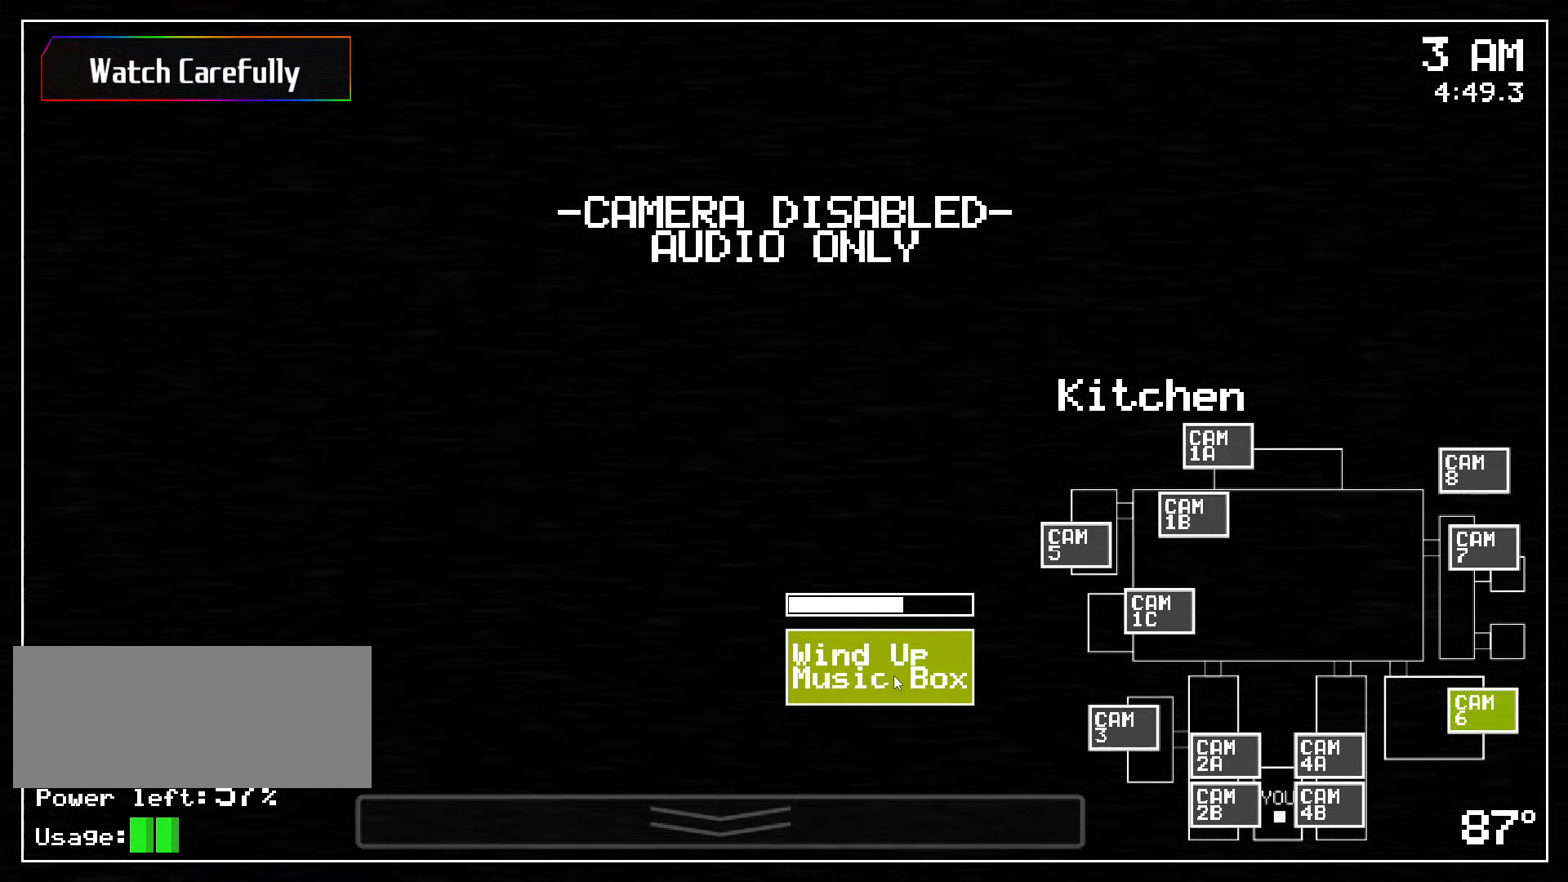
{"keys": [], "mouse": ["left"], "events": []}
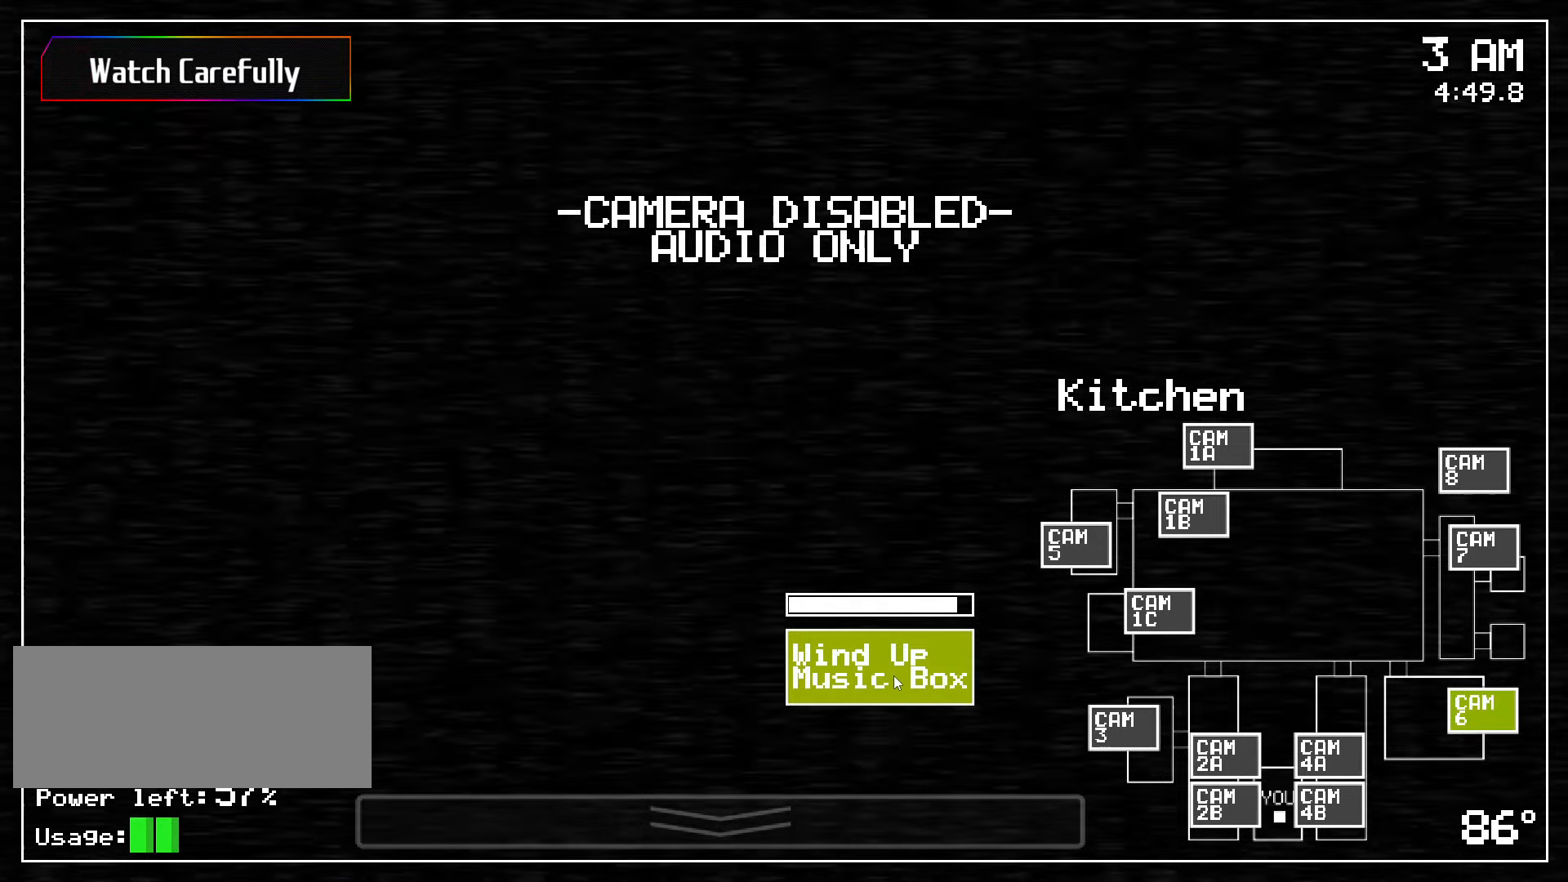
{"keys": [], "mouse": [], "events": [[233, "mouse_left", "up"], [233, "s", "down"], [333, "s", "up"]]}
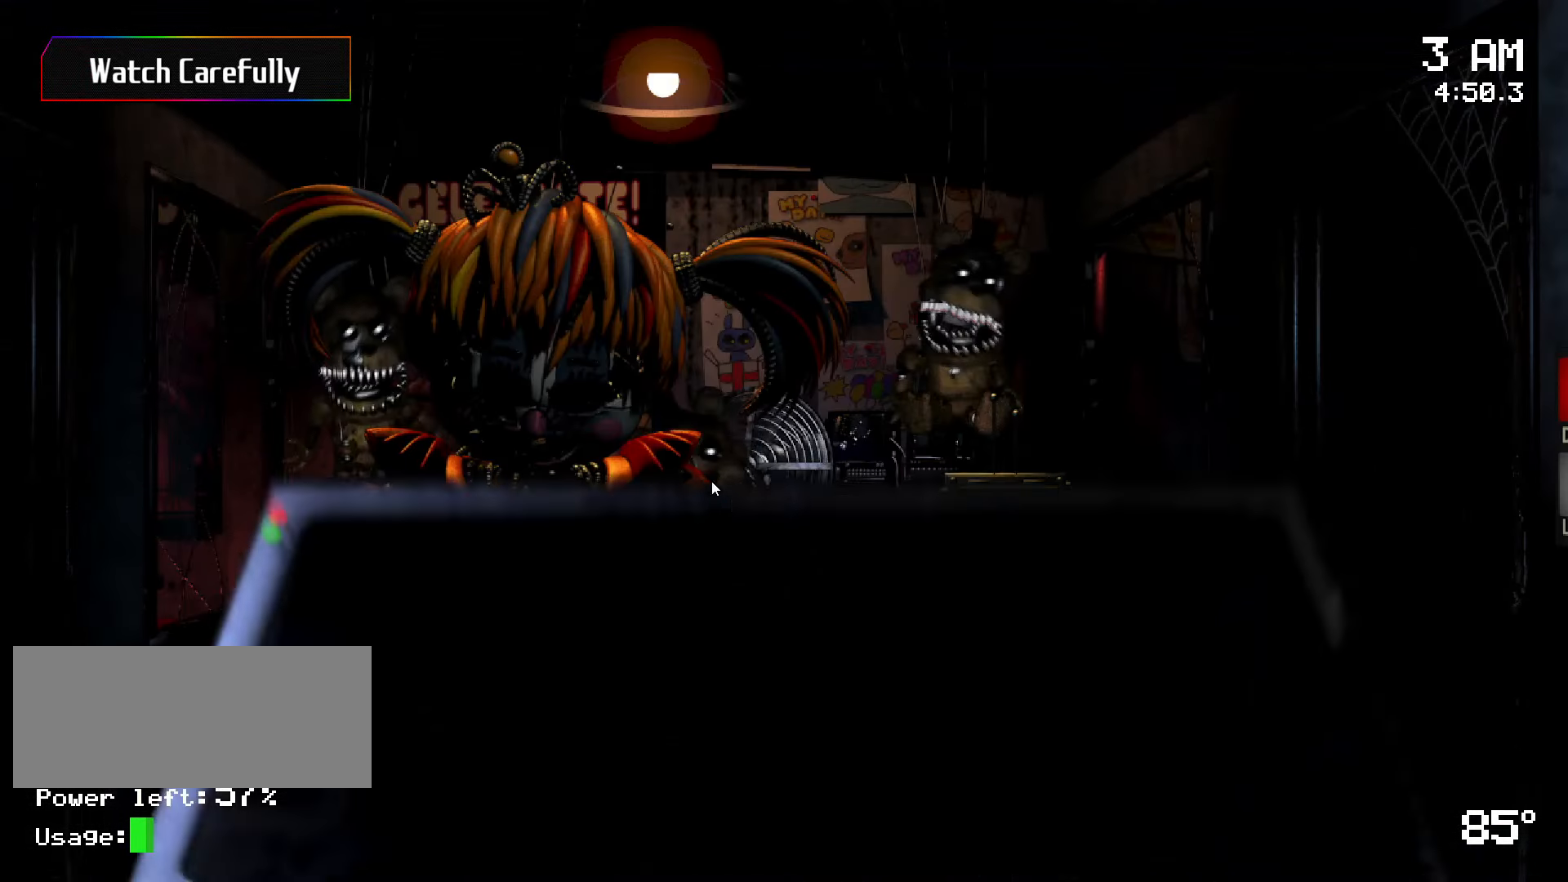
{"keys": ["ctrl"], "mouse": [], "events": [[100, "mouse_left", "down"], [183, "mouse_left", "up"], [316, "ctrl", "down"]]}
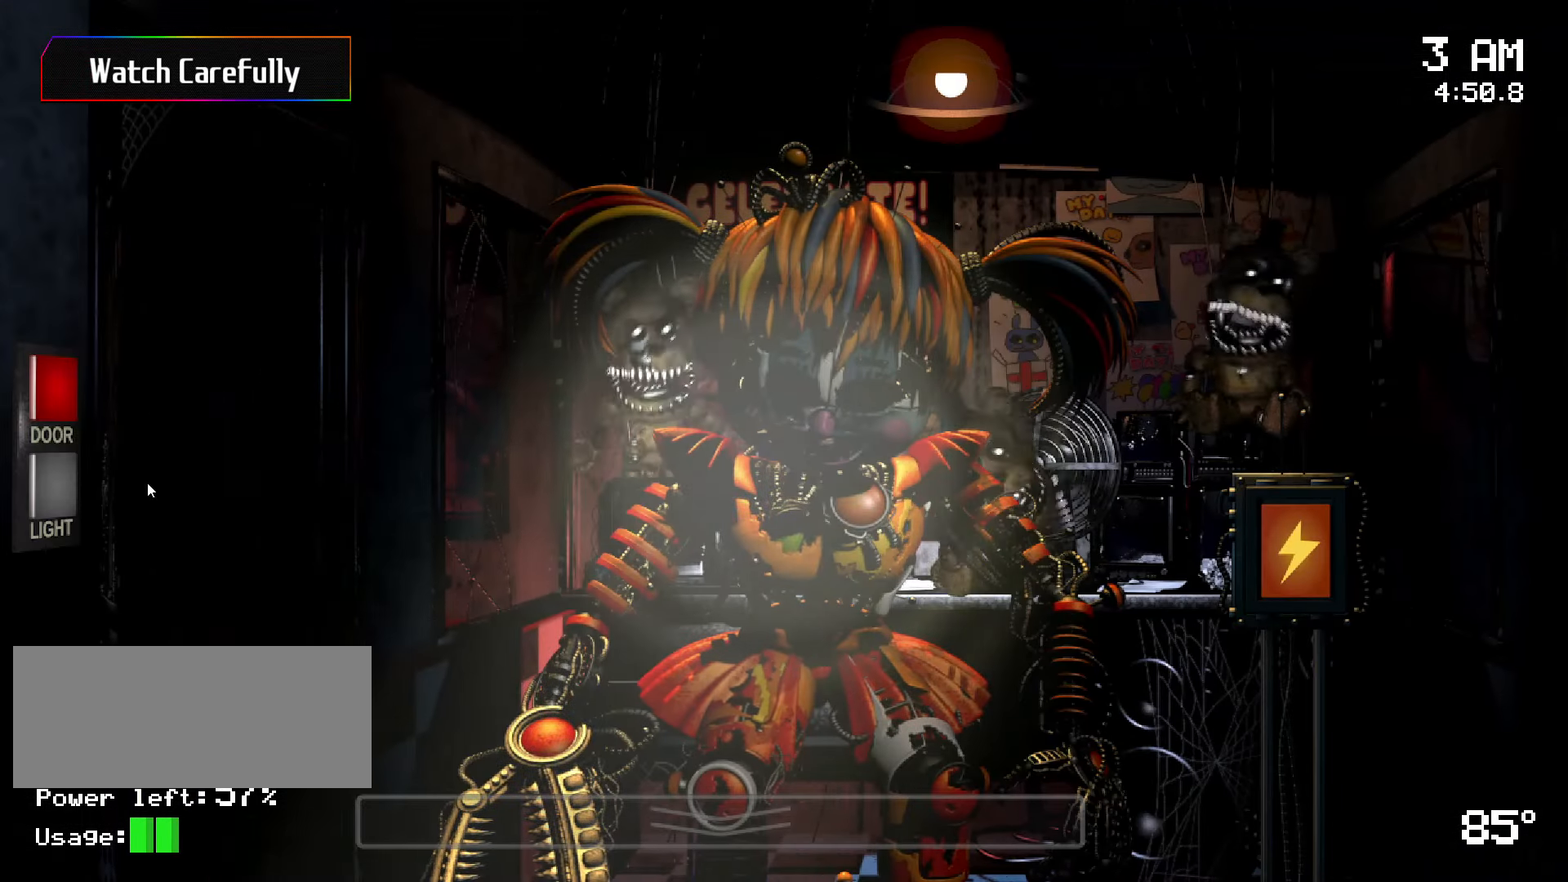
{"keys": ["ctrl"], "mouse": [], "events": []}
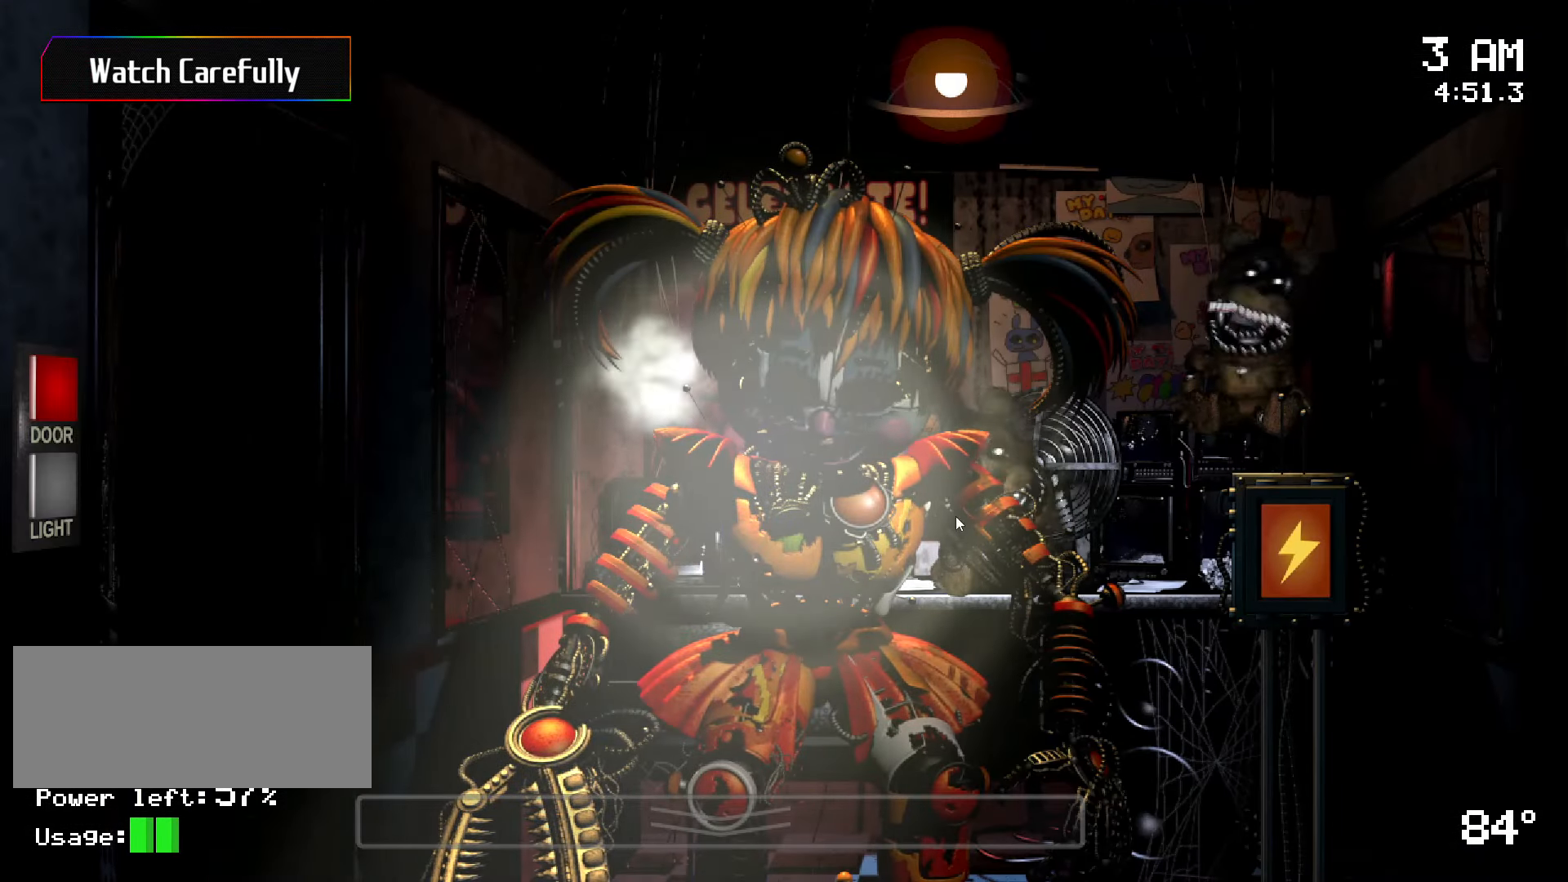
{"keys": ["ctrl"], "mouse": [], "events": []}
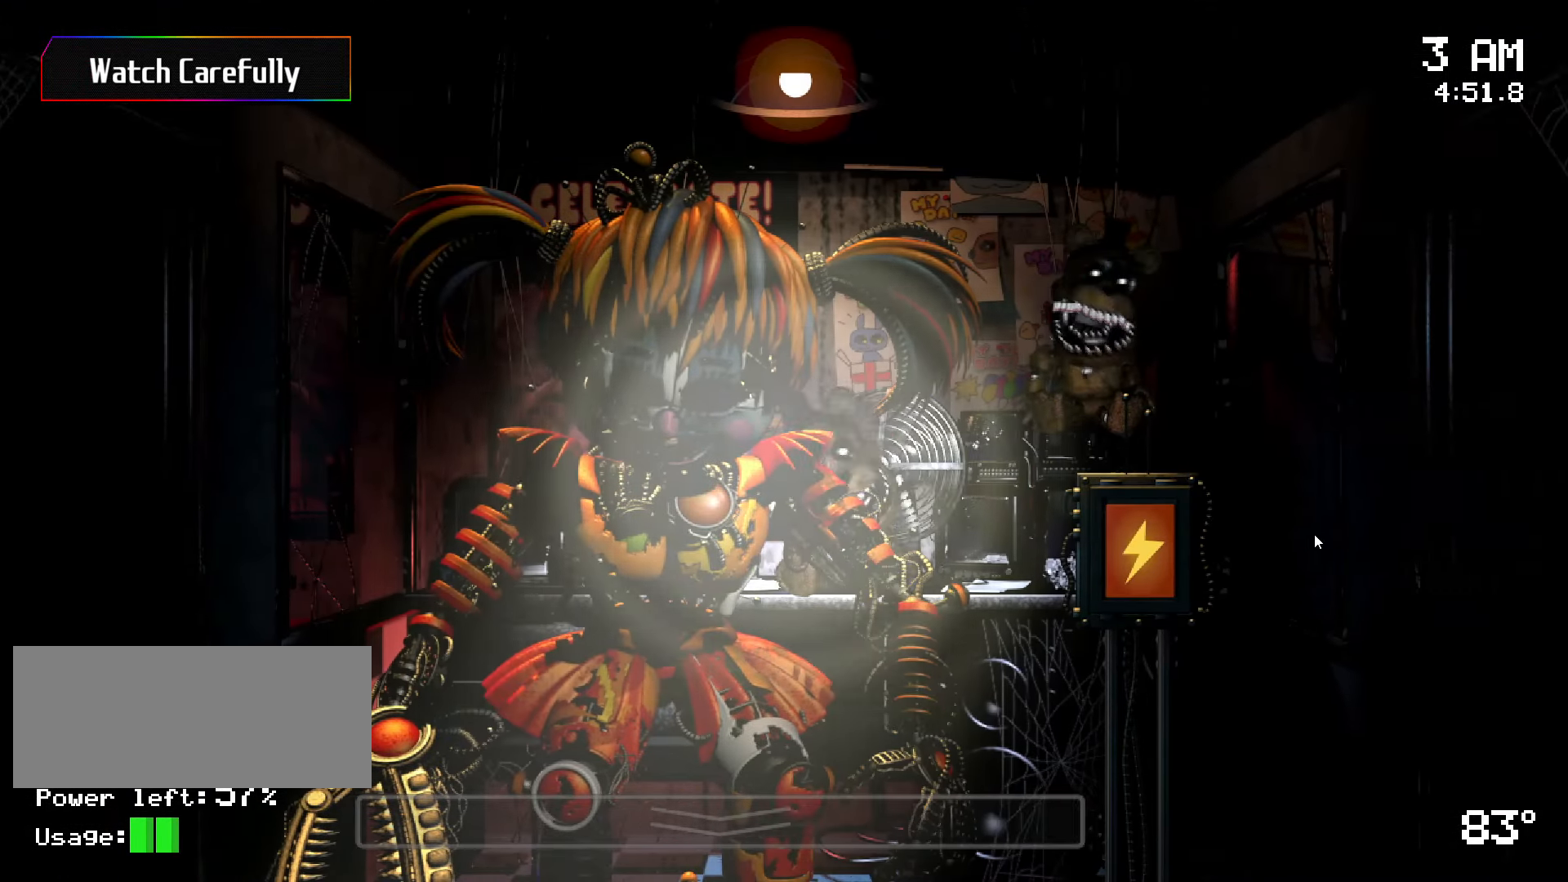
{"keys": ["ctrl"], "mouse": [], "events": [[50, "mouse_right", "down"], [116, "mouse_right", "up"], [200, "mouse_left", "down"], [233, "mouse_left", "up"]]}
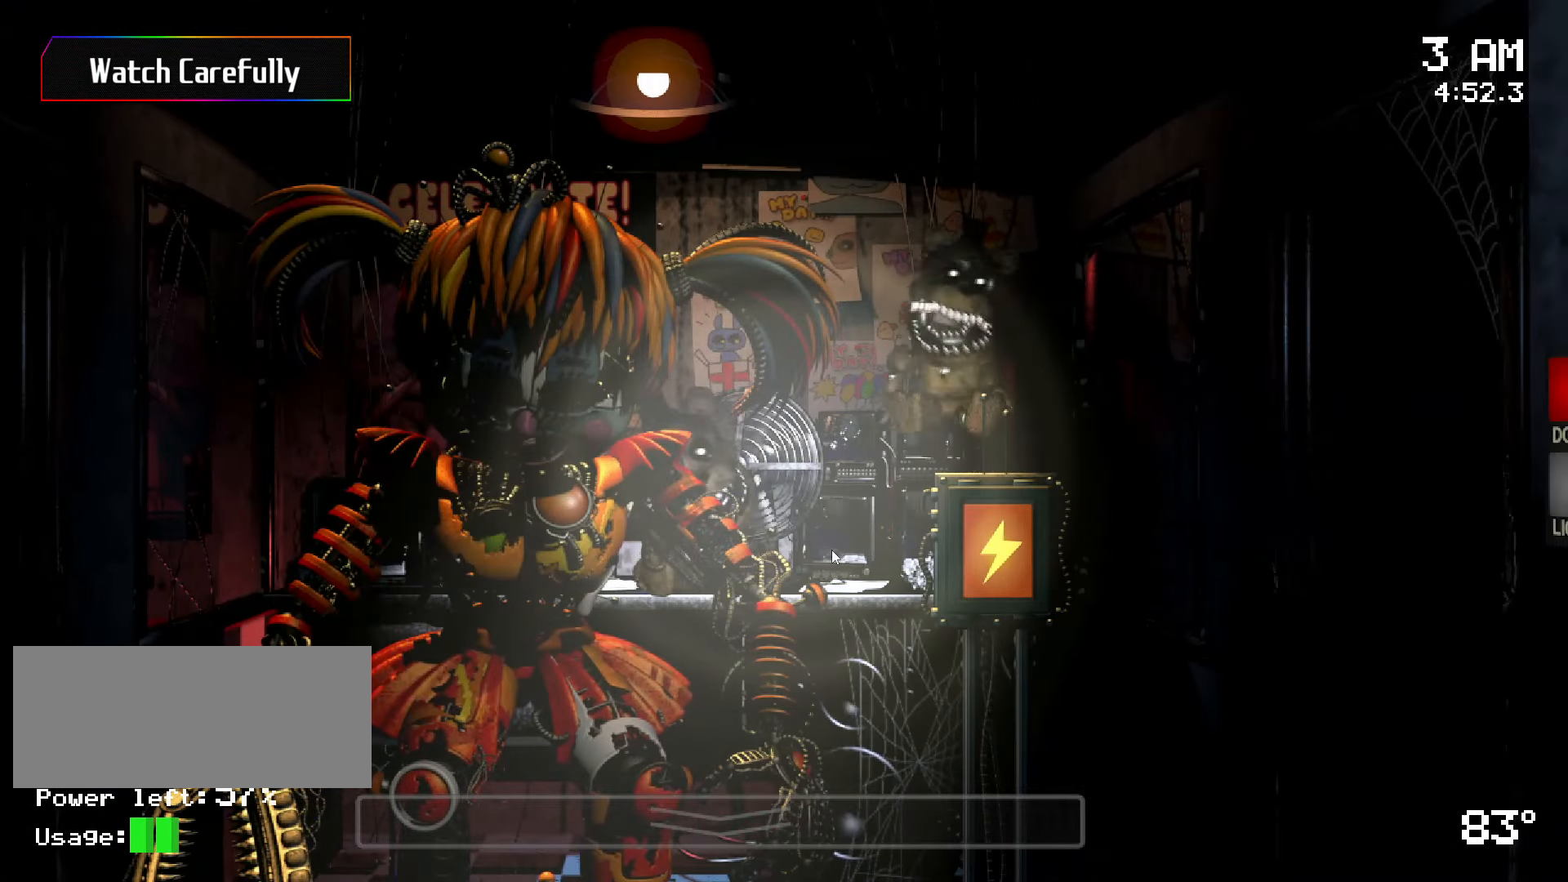
{"keys": ["ctrl"], "mouse": [], "events": []}
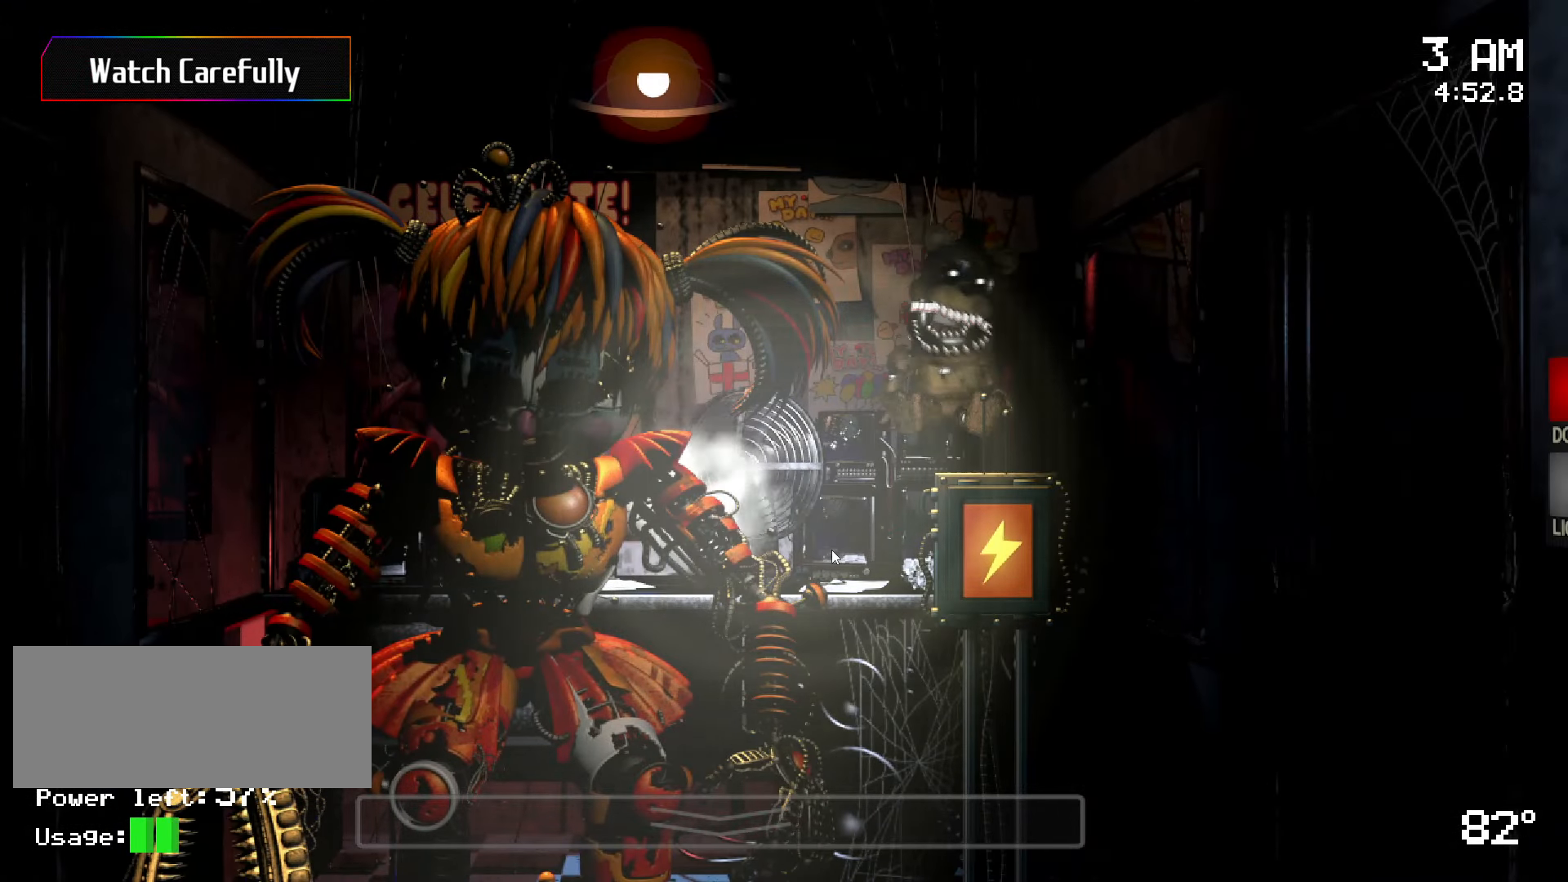
{"keys": [], "mouse": [], "events": [[366, "ctrl", "up"]]}